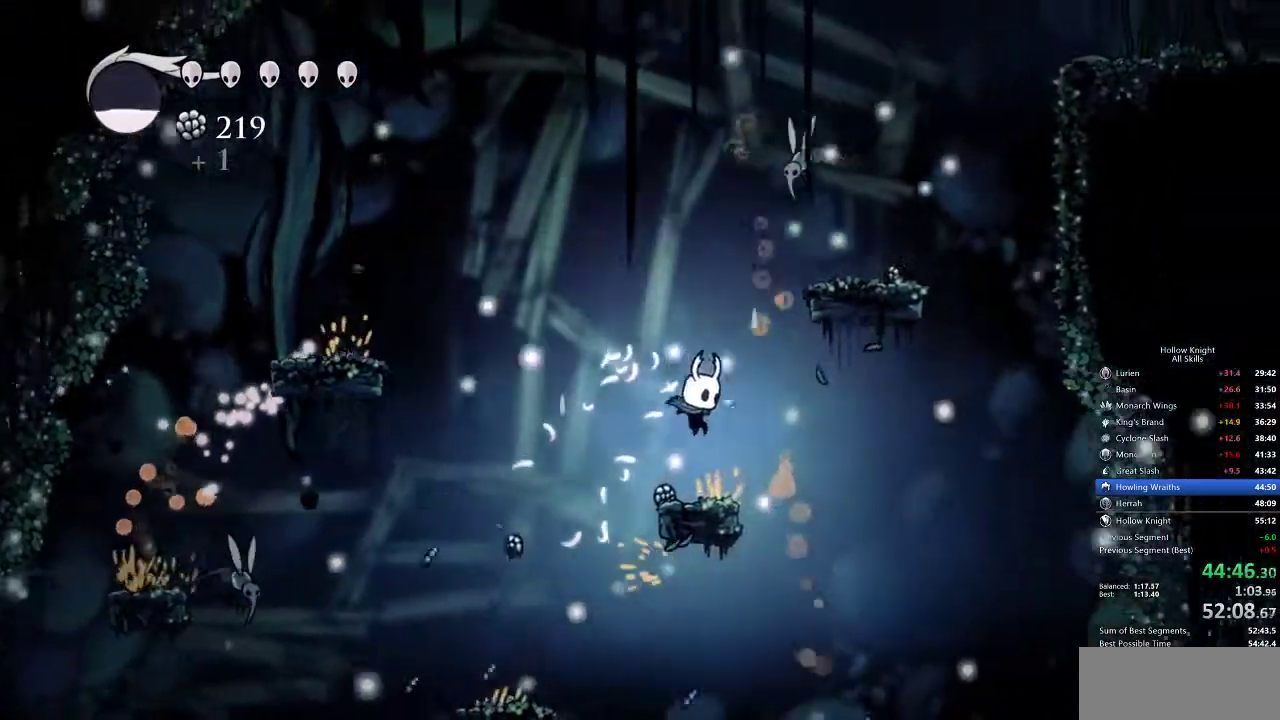
Gameplay with keyboard; each line is a JSON object with the keys held at the frame after it. "events" lists presses ("down") and releases ("up") of "cdash", "dash", "dnail", "down", "heal", "inv", "jump", "left", "nail", "right", "spell" and "up" between this image and that frame as [ms after this image, input, new state], when the widget could be followed in between. No other keys are recorded. Mouse input is not recorded. Key names are as the overlay labels them; some are game actions (e.g. jump) rather than physical keys.
{"keys": ["jump", "nail", "right", "up"], "events": [[33, "right", "up"], [133, "jump", "down"], [133, "up", "down"], [333, "right", "down"], [467, "nail", "down"]]}
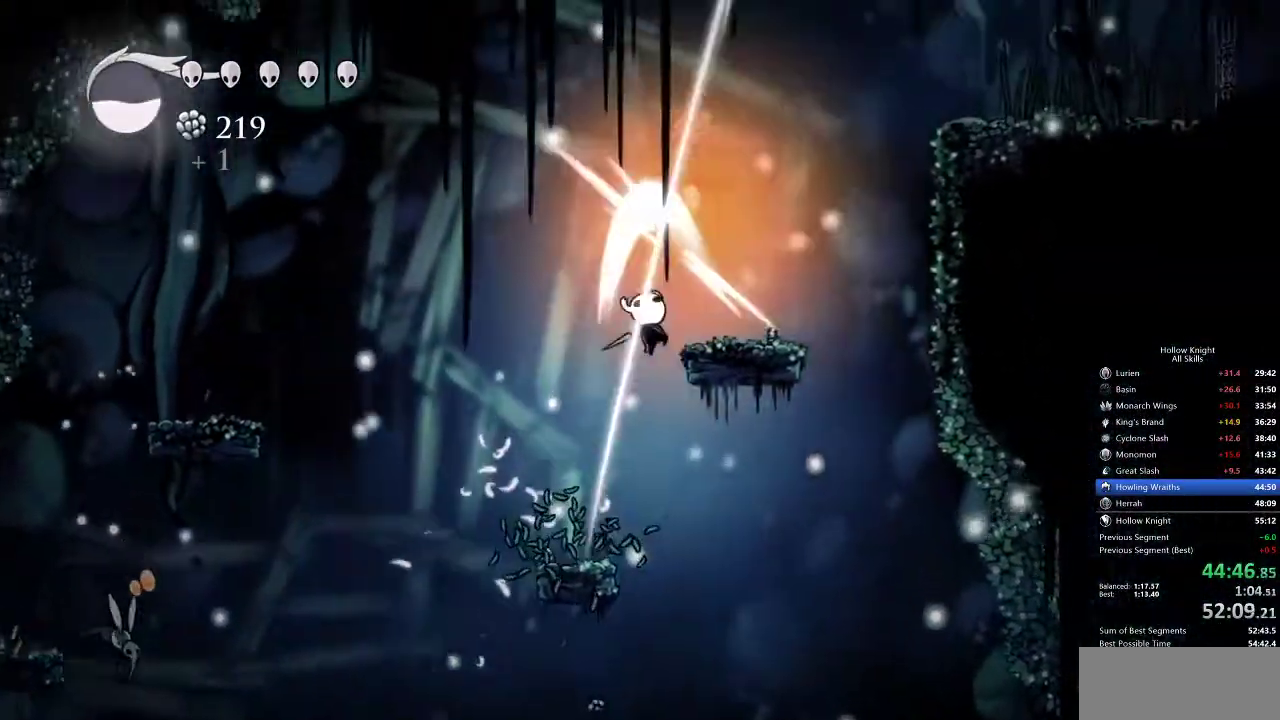
{"keys": ["jump", "left", "up"], "events": [[200, "jump", "up"], [200, "nail", "up"], [250, "right", "up"], [283, "left", "down"], [300, "jump", "down"]]}
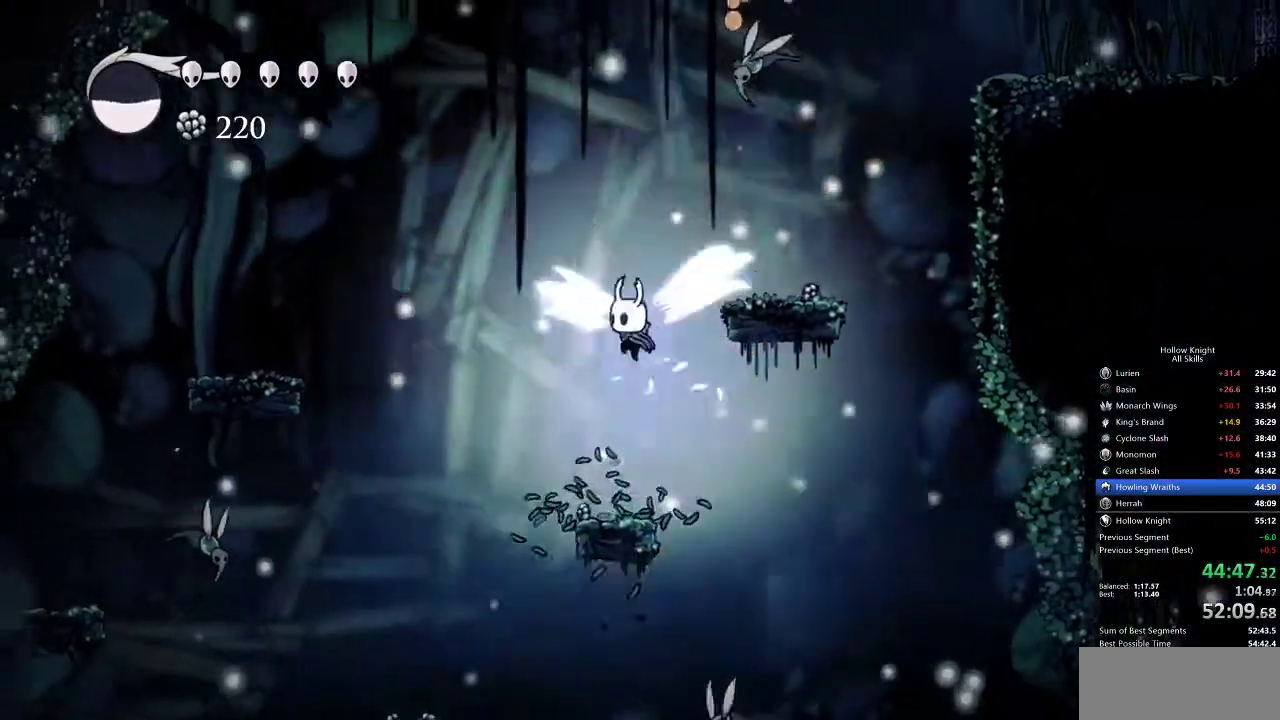
{"keys": ["right"], "events": [[33, "left", "up"], [83, "right", "down"], [267, "nail", "down"], [350, "jump", "up"], [417, "nail", "up"], [450, "up", "up"]]}
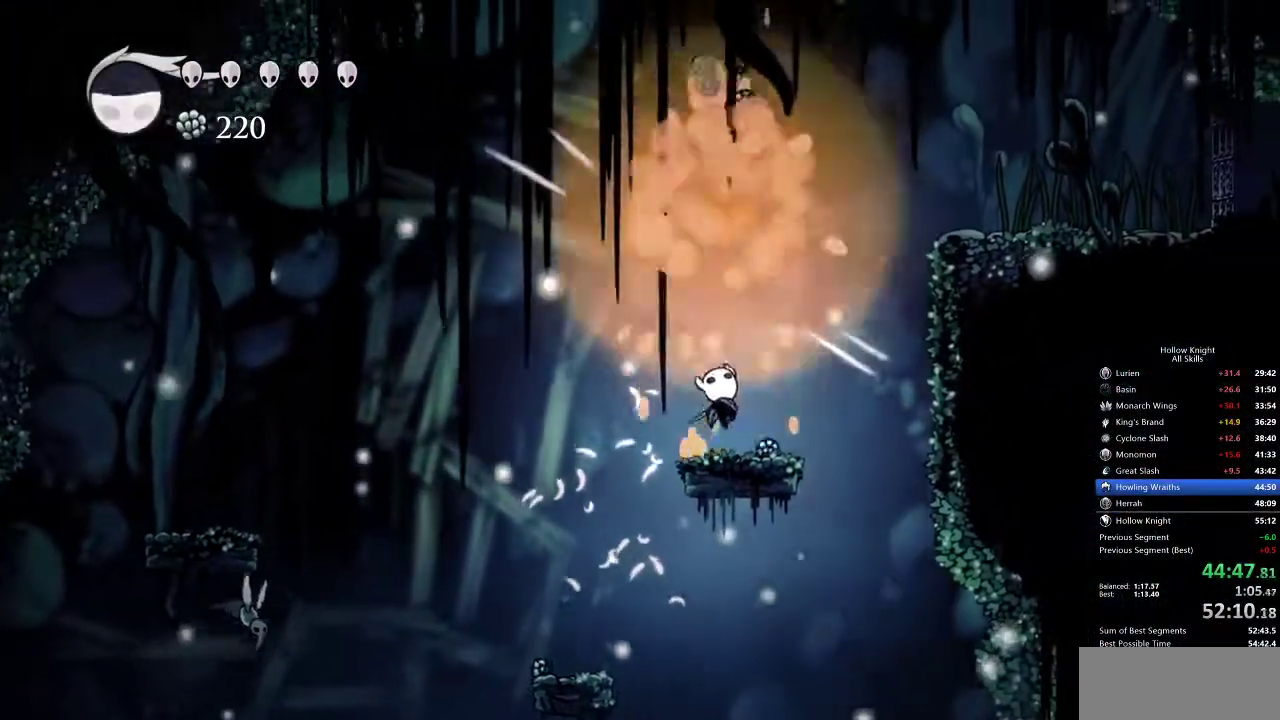
{"keys": ["left", "right"], "events": [[450, "left", "down"]]}
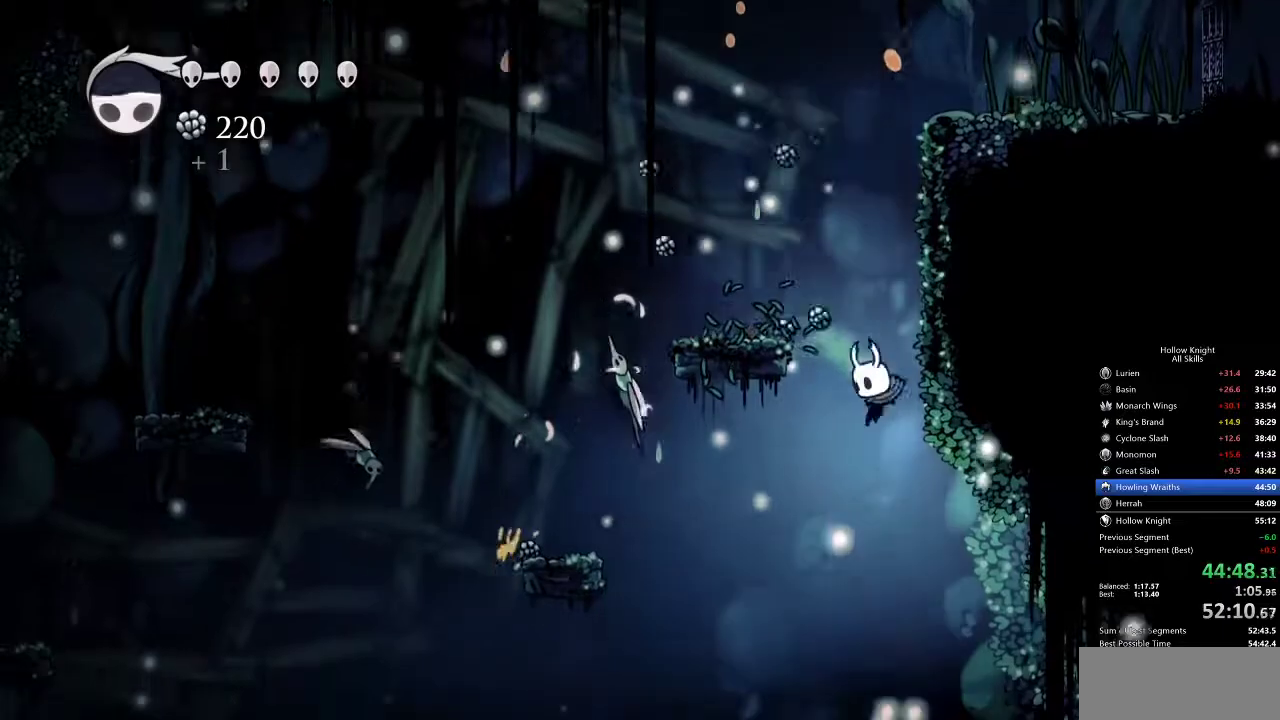
{"keys": [], "events": [[17, "right", "up"], [67, "spell", "down"], [183, "left", "up"], [233, "spell", "up"]]}
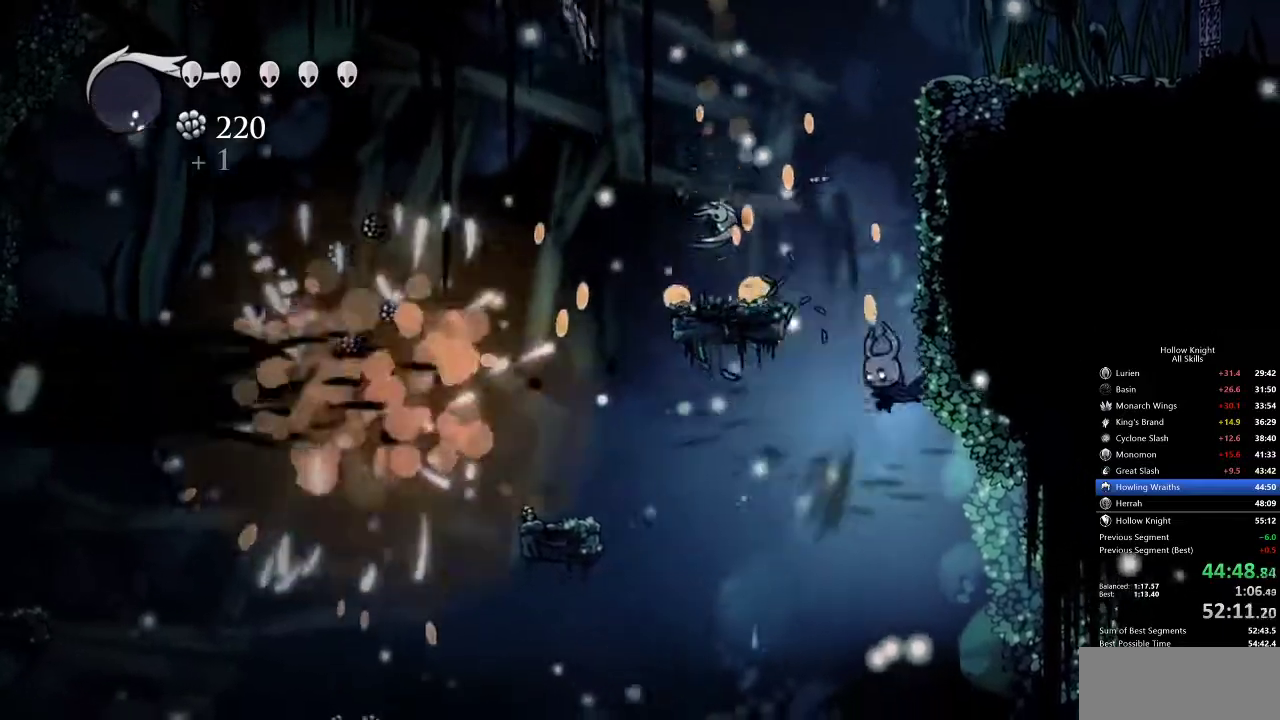
{"keys": ["jump", "left"], "events": [[67, "up", "down"], [133, "up", "up"], [167, "jump", "down"], [217, "left", "down"], [267, "left", "up"], [450, "left", "down"]]}
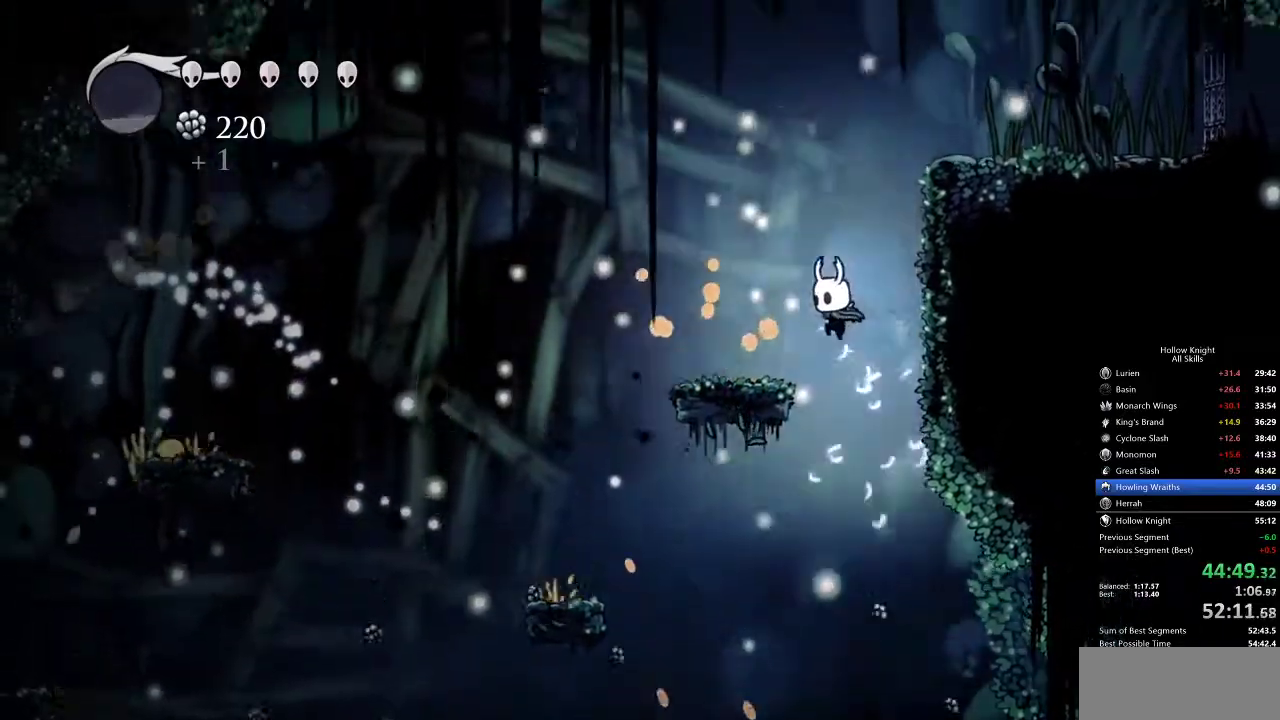
{"keys": ["jump", "left", "up"], "events": [[83, "jump", "up"], [333, "up", "down"], [367, "jump", "down"]]}
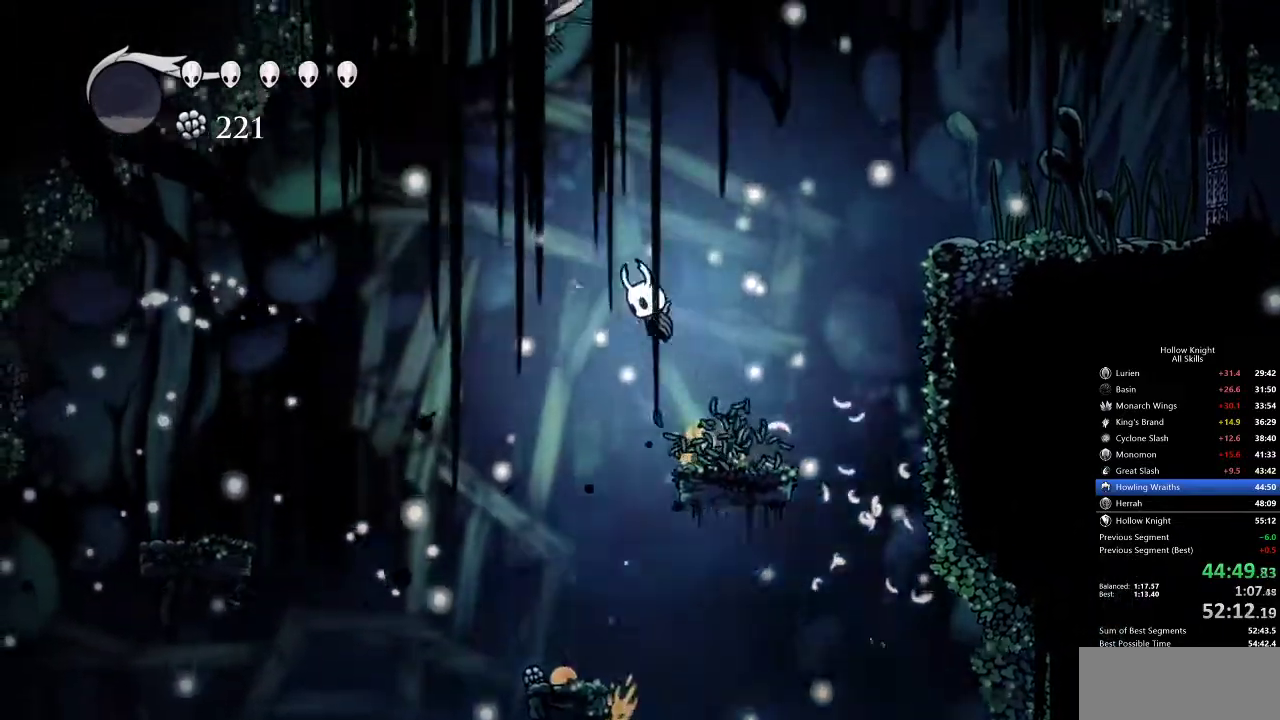
{"keys": ["nail", "right", "up"], "events": [[117, "jump", "up"], [150, "jump", "down"], [400, "left", "up"], [400, "nail", "down"], [433, "right", "down"], [500, "jump", "up"]]}
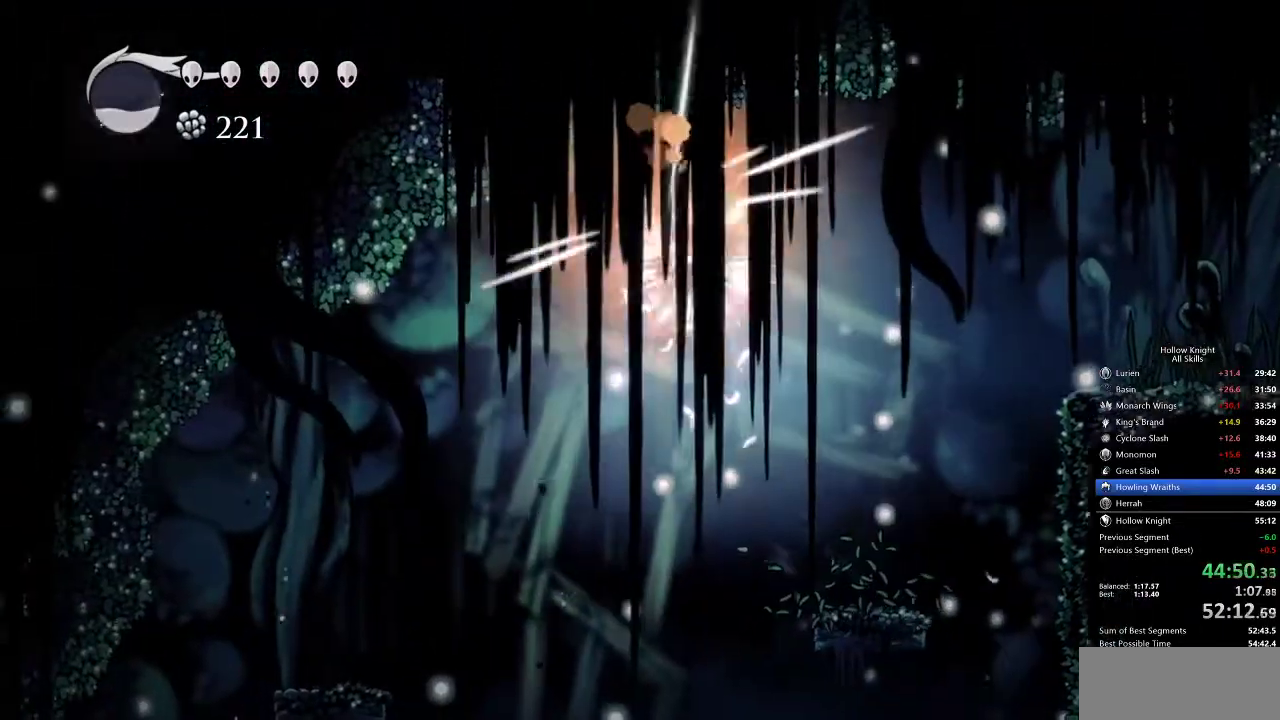
{"keys": [], "events": [[33, "nail", "up"], [67, "right", "up"], [150, "left", "down"], [217, "jump", "down"], [250, "left", "up"], [350, "jump", "up"], [433, "up", "up"]]}
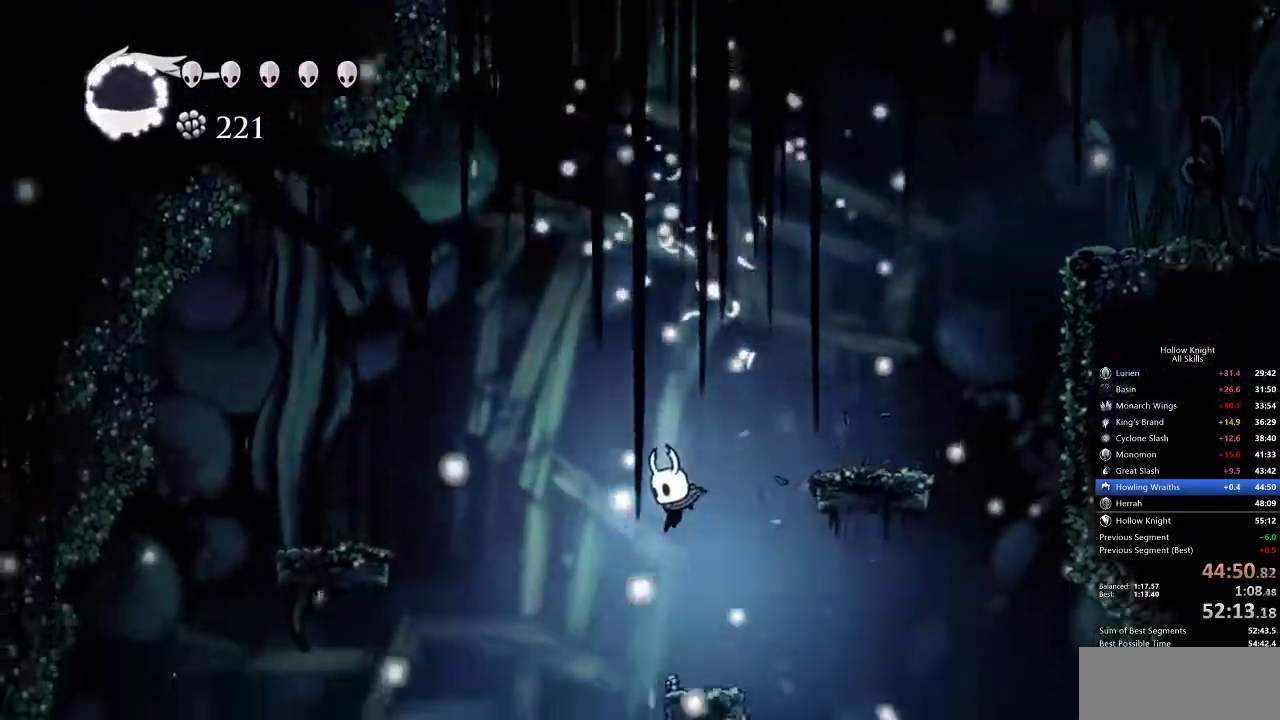
{"keys": ["jump", "right"], "events": [[183, "left", "down"], [183, "up", "down"], [283, "left", "up"], [317, "jump", "down"], [383, "right", "down"], [417, "up", "up"]]}
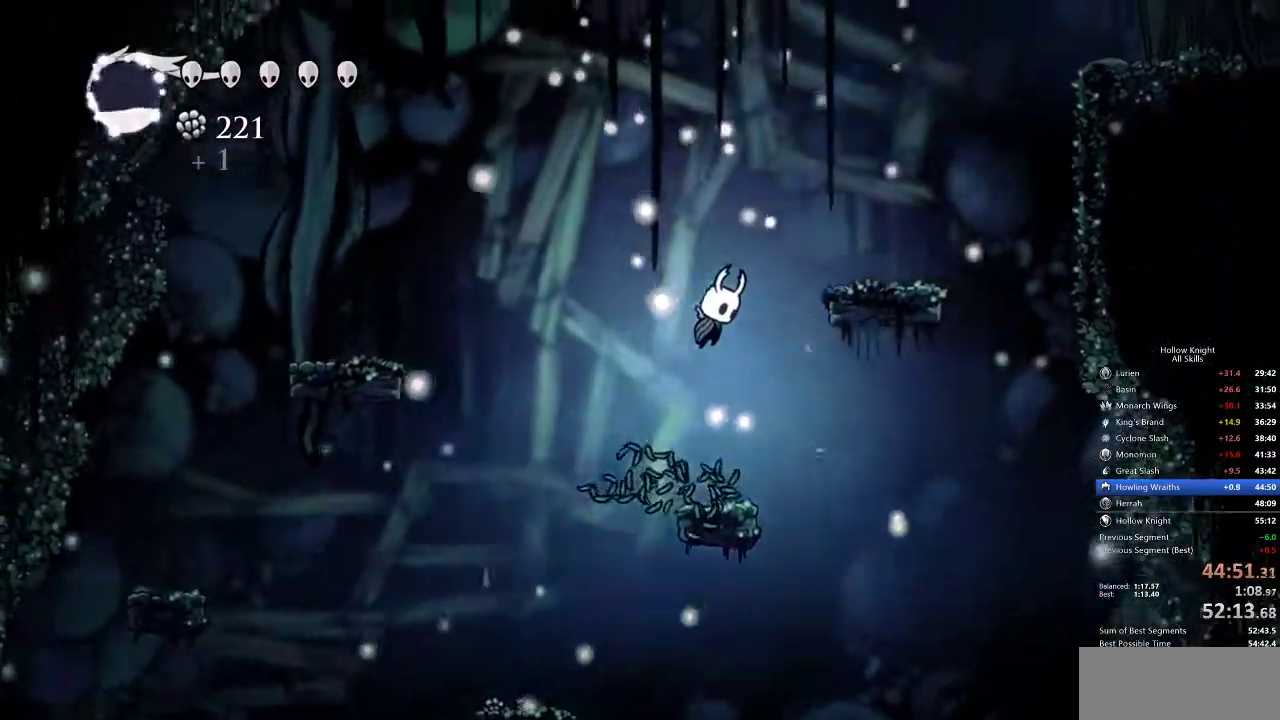
{"keys": ["jump", "left", "up"], "events": [[83, "jump", "up"], [83, "right", "up"], [117, "jump", "down"], [133, "up", "down"], [250, "left", "down"], [417, "left", "up"], [467, "left", "down"]]}
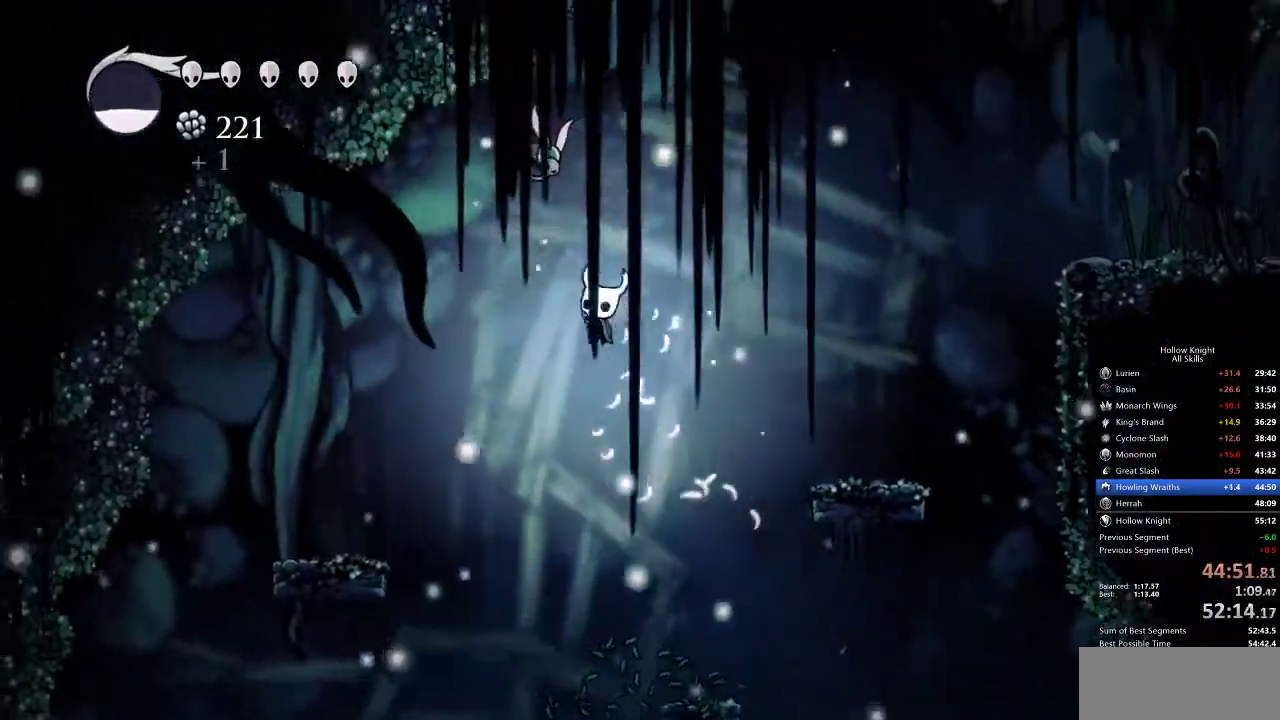
{"keys": [], "events": [[50, "nail", "down"], [117, "left", "up"], [167, "jump", "up"], [217, "right", "down"], [267, "nail", "up"], [267, "up", "up"], [500, "right", "up"]]}
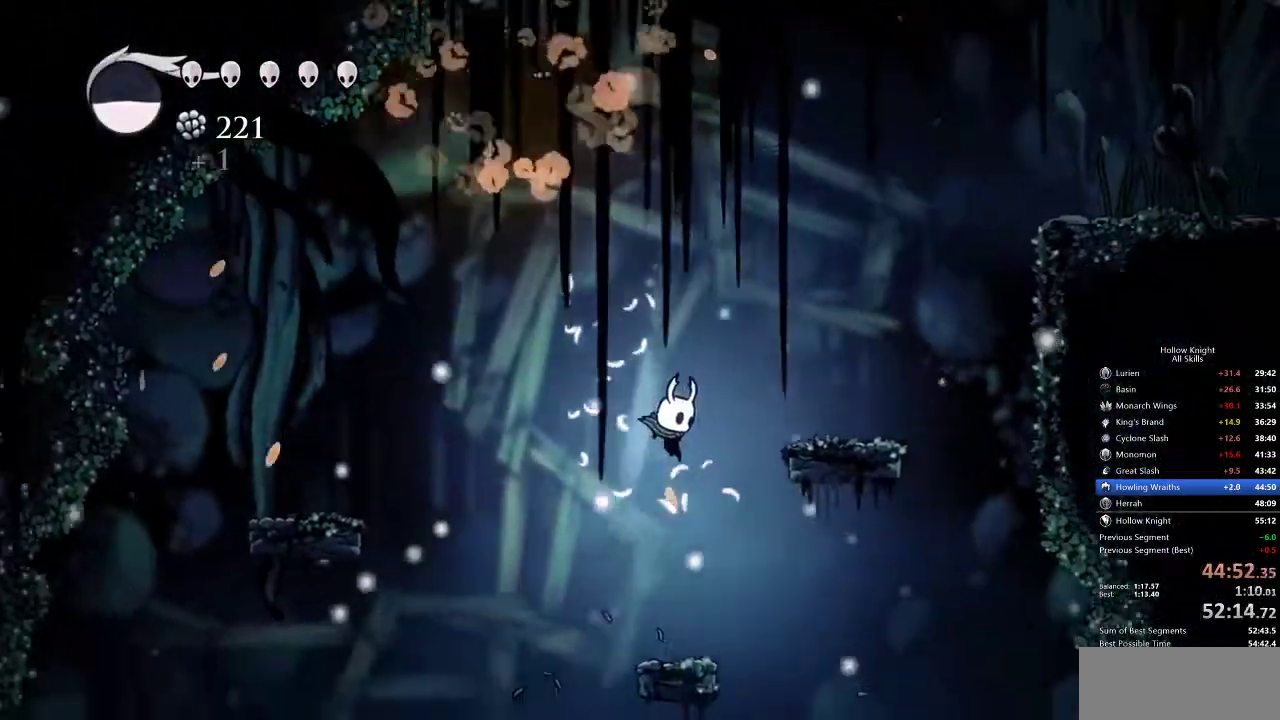
{"keys": ["jump", "right"], "events": [[317, "jump", "down"], [450, "right", "down"]]}
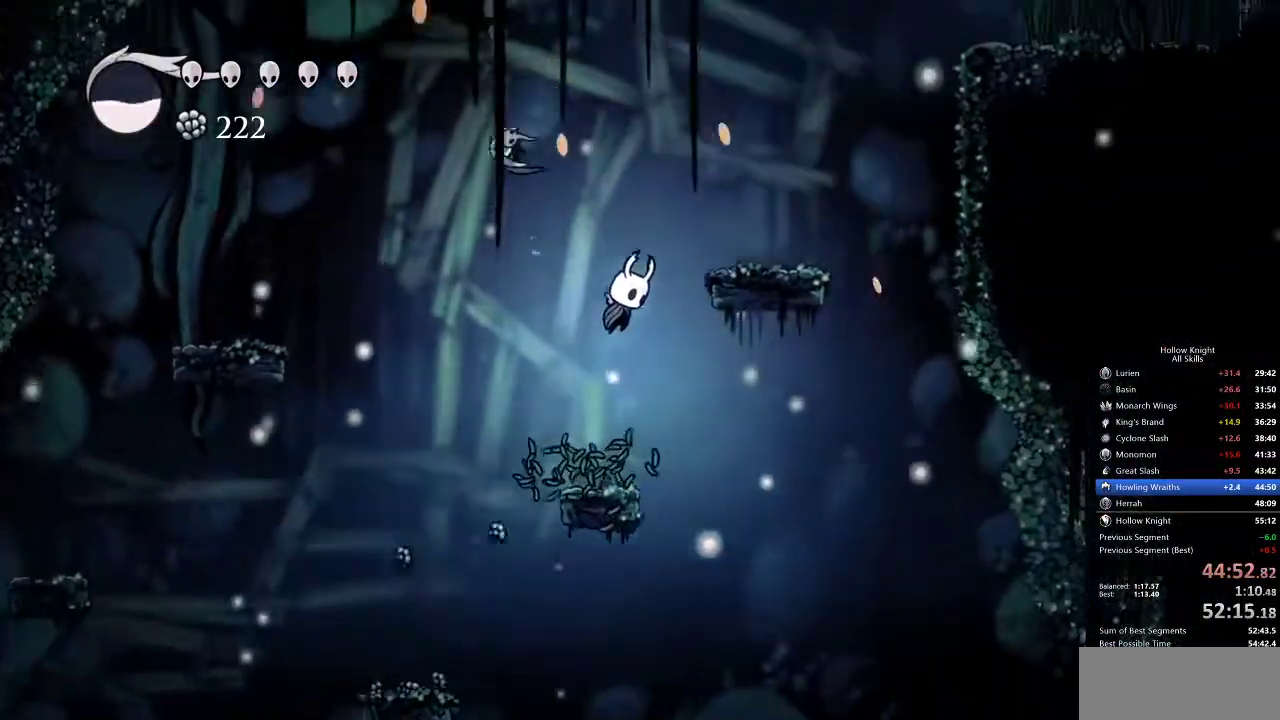
{"keys": ["dash", "jump", "right"], "events": [[100, "jump", "up"], [200, "jump", "down"], [500, "dash", "down"]]}
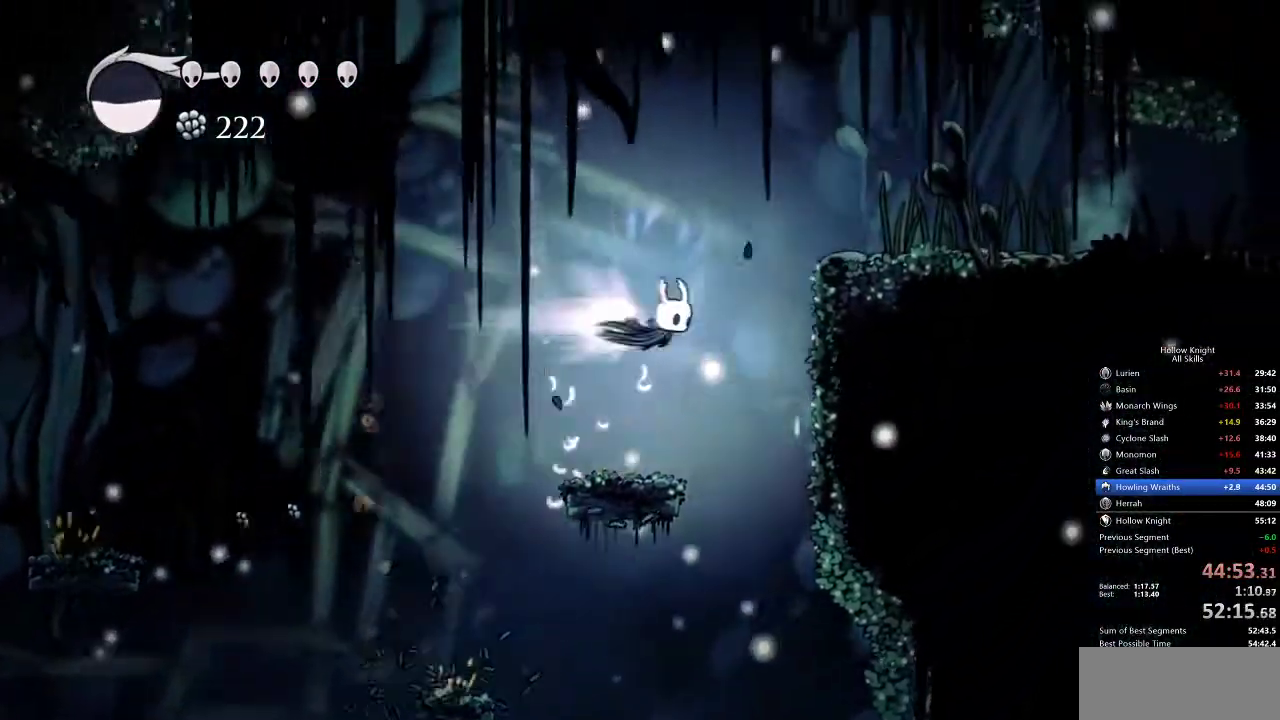
{"keys": ["jump", "right"], "events": [[33, "jump", "up"], [317, "dash", "up"], [317, "jump", "down"]]}
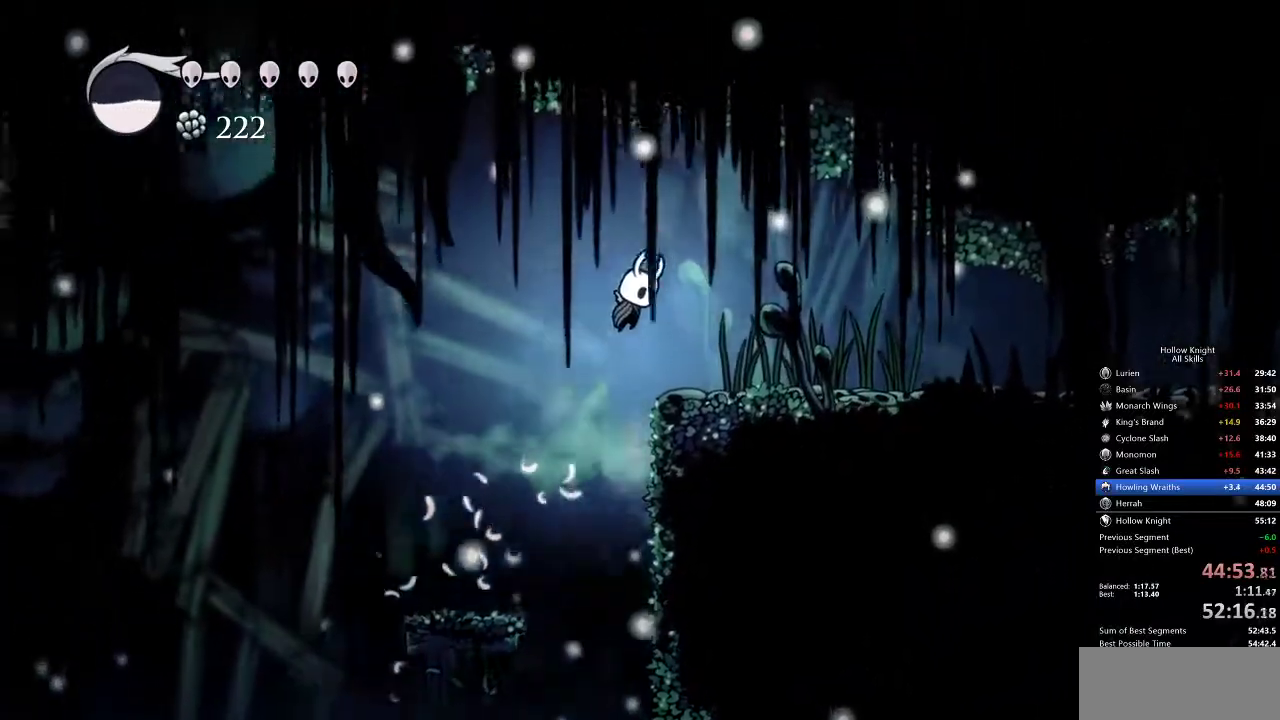
{"keys": ["right"], "events": [[50, "dash", "down"], [83, "jump", "up"], [233, "dash", "up"]]}
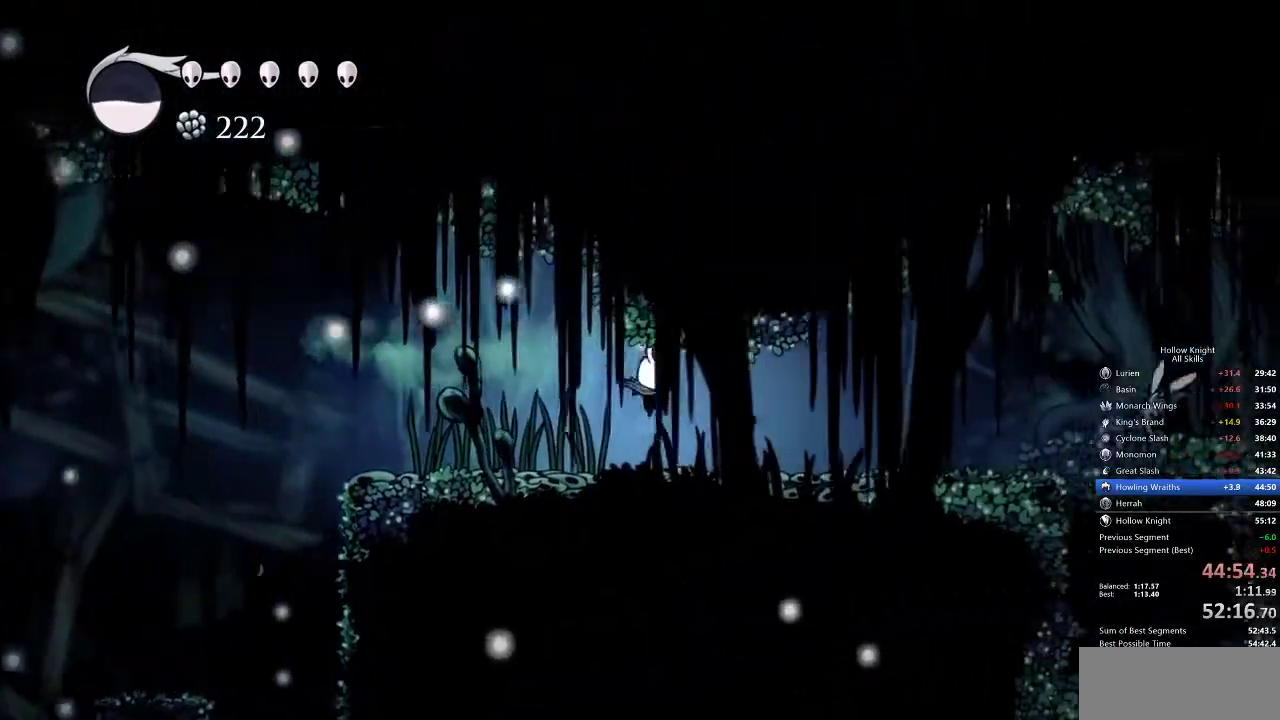
{"keys": ["right"], "events": [[283, "dash", "down"], [383, "dash", "up"]]}
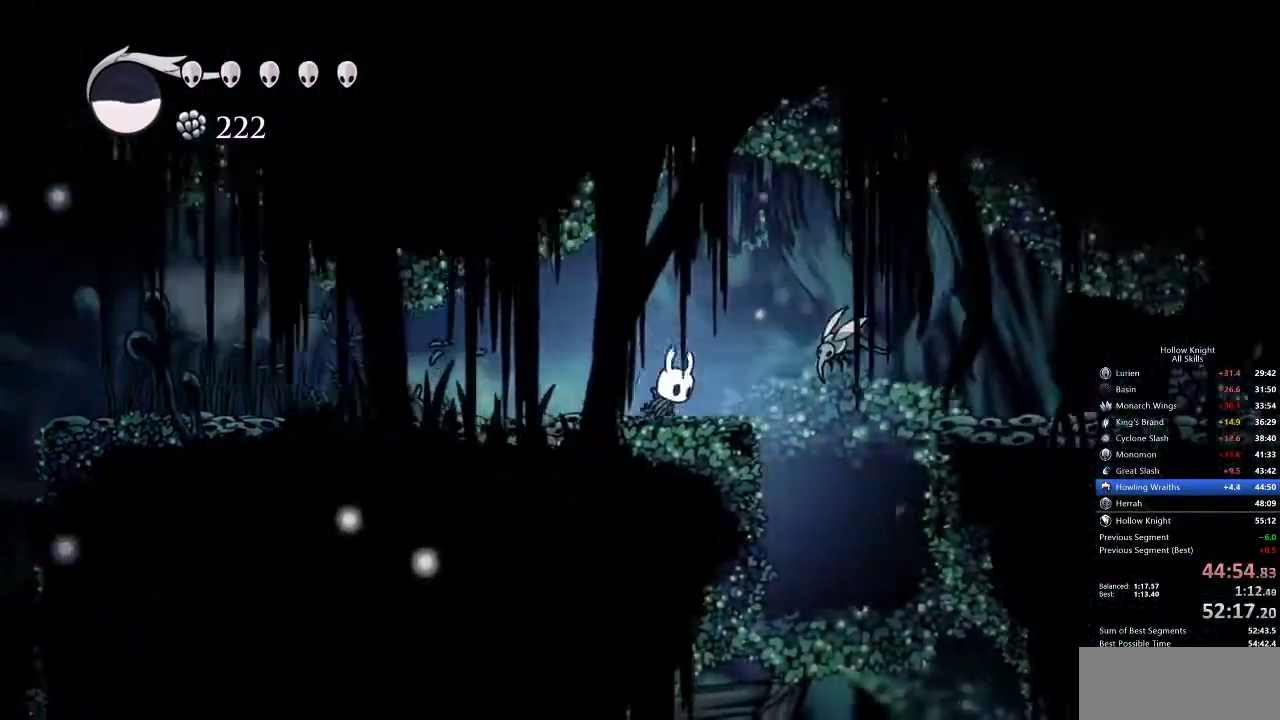
{"keys": ["right"], "events": [[217, "up", "down"], [250, "nail", "down"], [383, "nail", "up"], [383, "up", "up"]]}
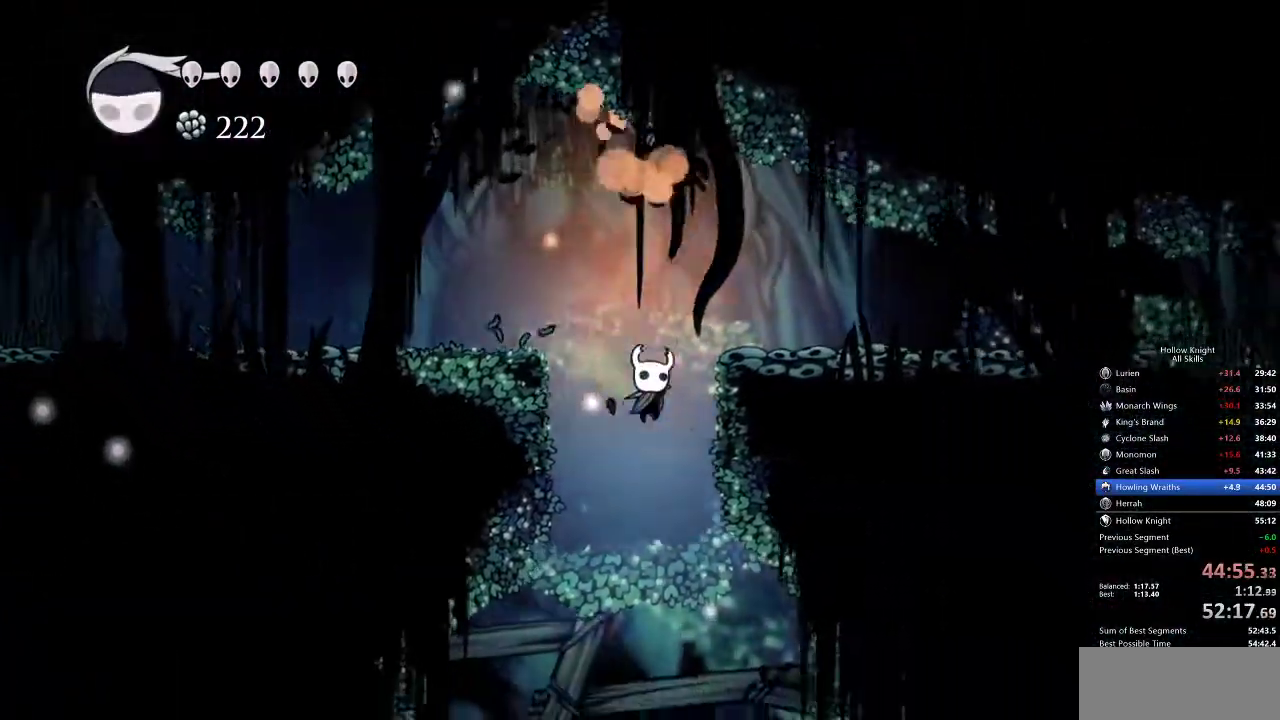
{"keys": ["right"], "events": []}
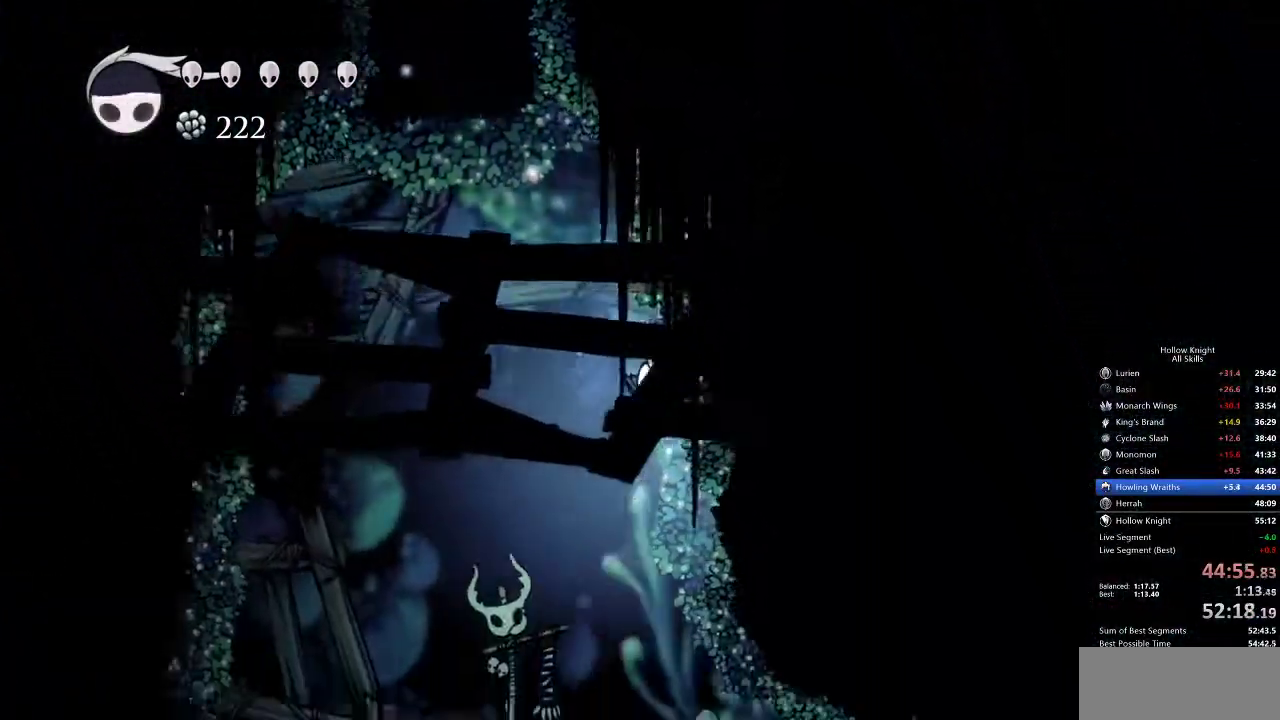
{"keys": ["right"], "events": []}
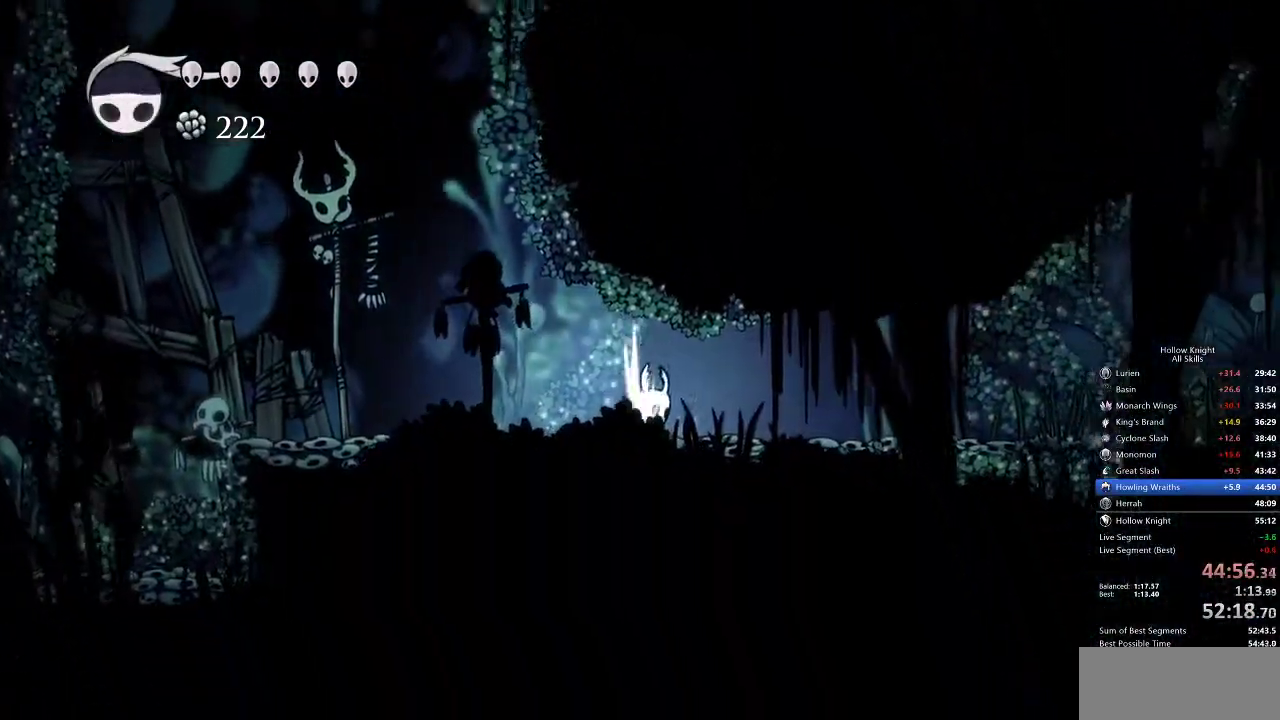
{"keys": ["right"], "events": [[17, "dash", "down"], [167, "dash", "up"]]}
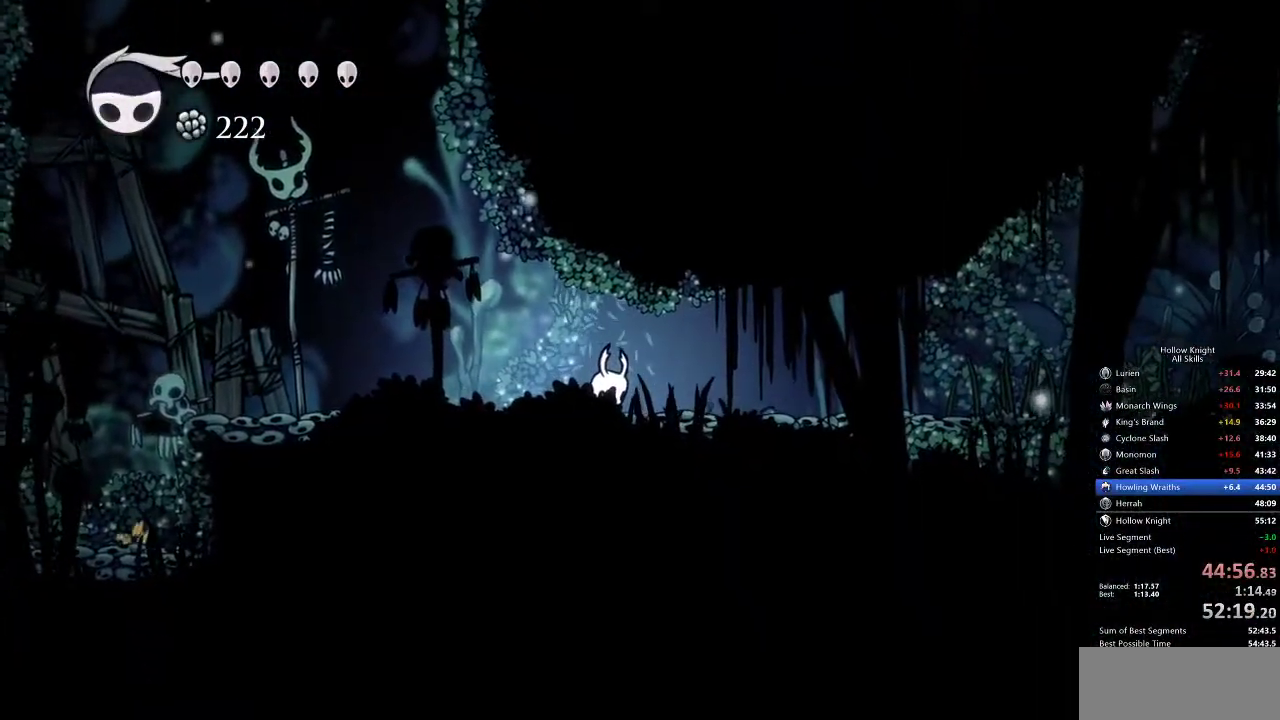
{"keys": ["dash", "right"], "events": [[417, "dash", "down"]]}
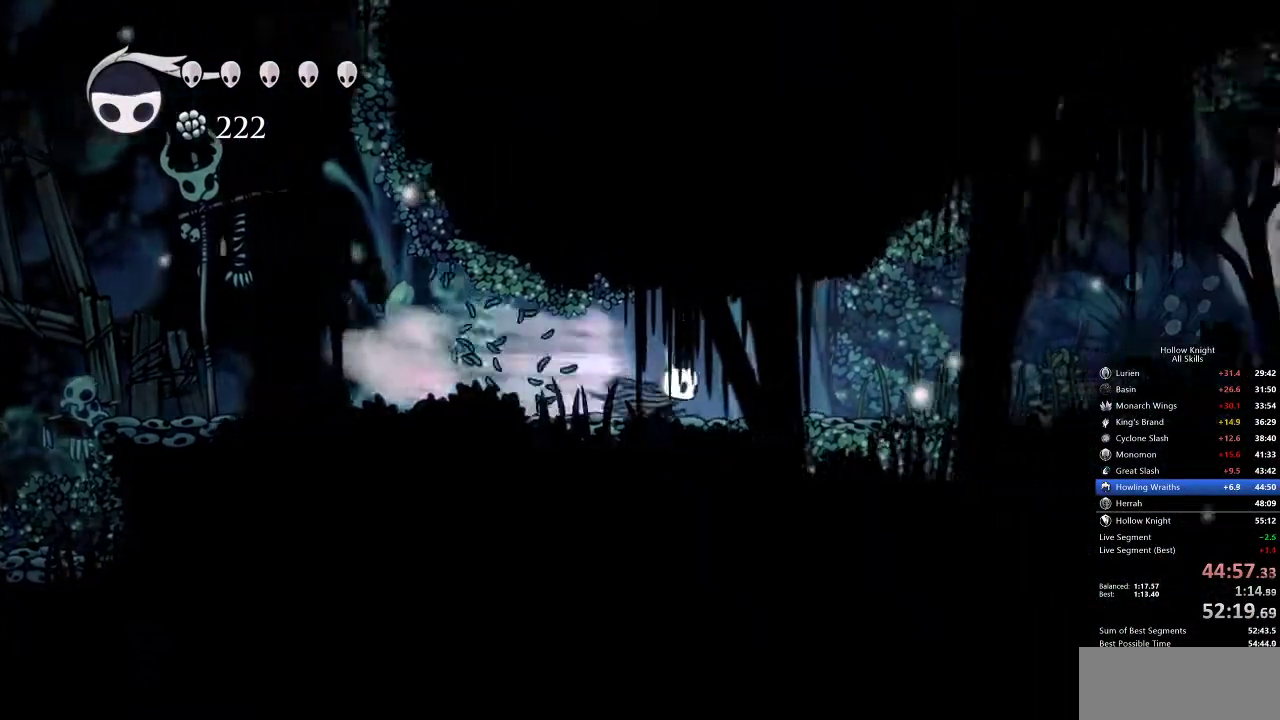
{"keys": ["dash", "right"], "events": [[17, "dash", "up"], [467, "dash", "down"]]}
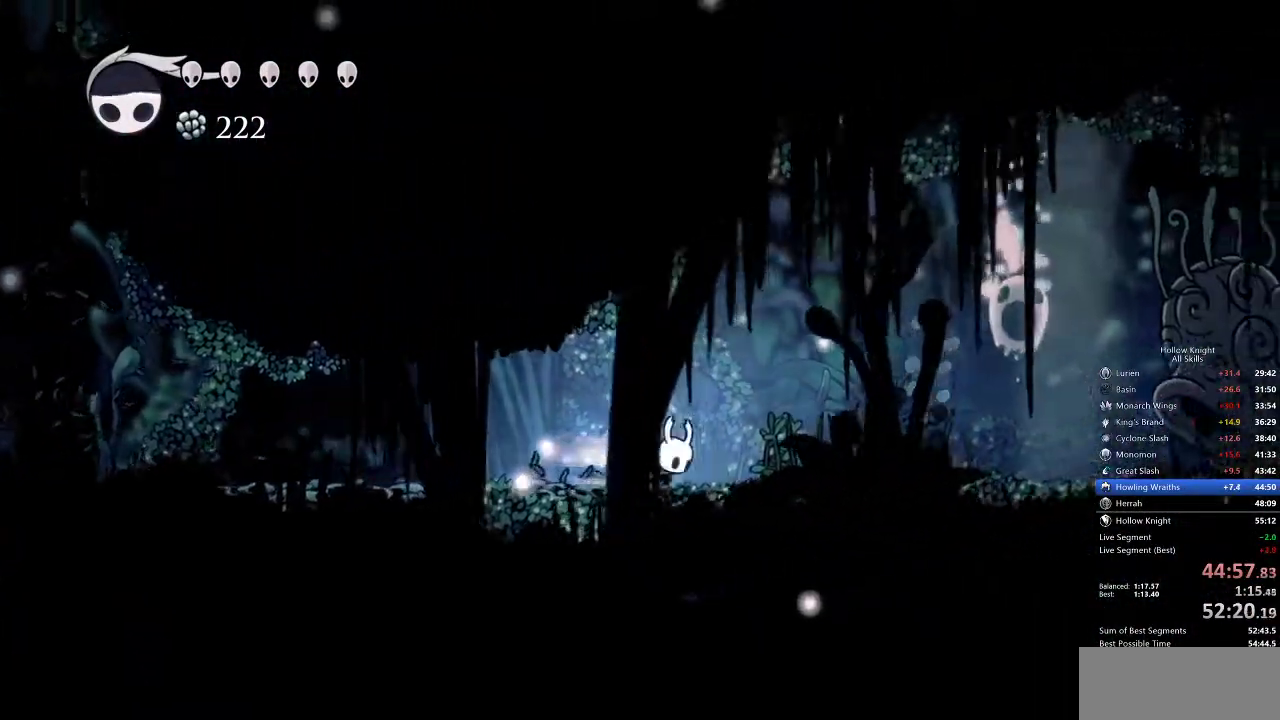
{"keys": ["jump", "right"], "events": [[133, "dash", "up"], [383, "jump", "down"]]}
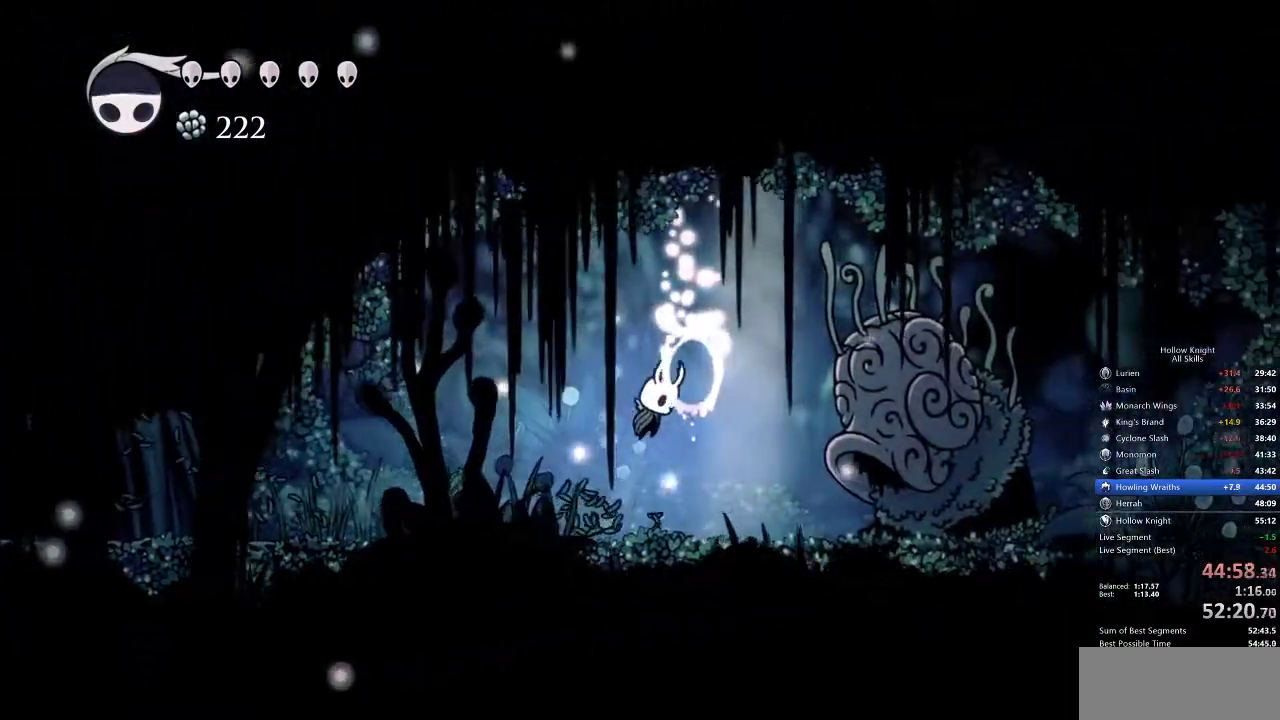
{"keys": ["right"], "events": [[67, "jump", "up"]]}
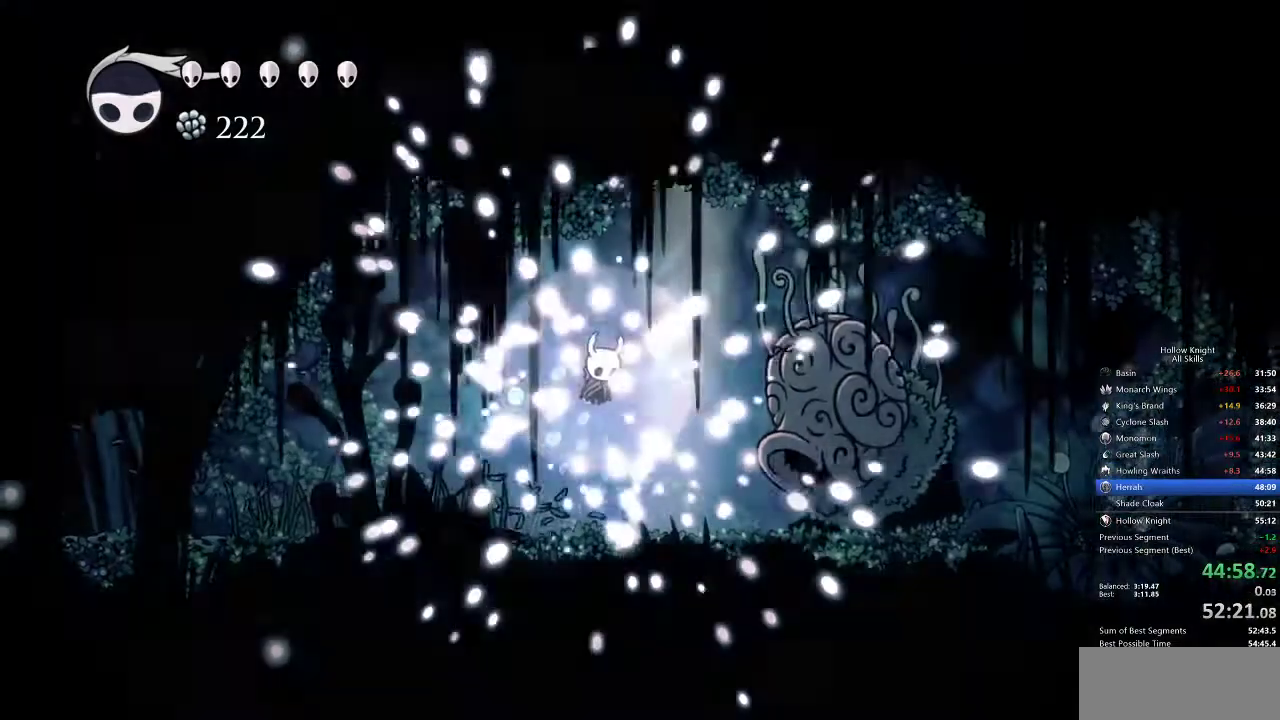
{"keys": ["right"], "events": []}
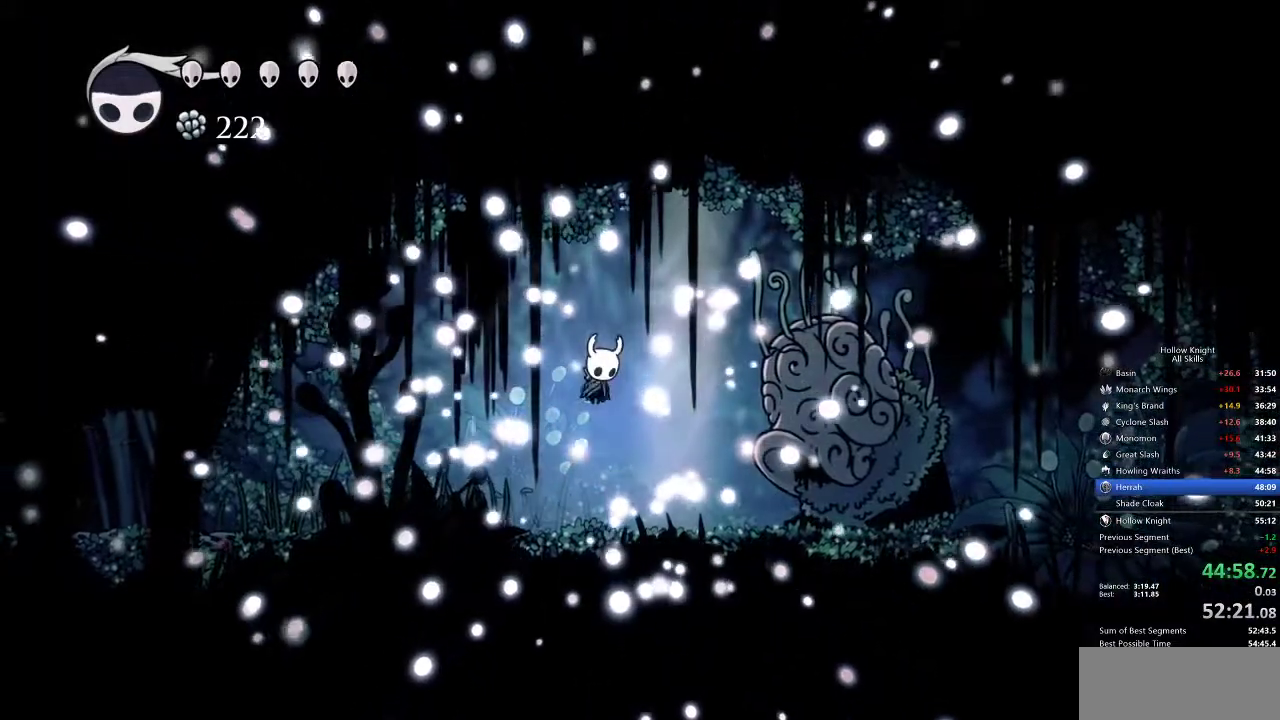
{"keys": ["right"], "events": []}
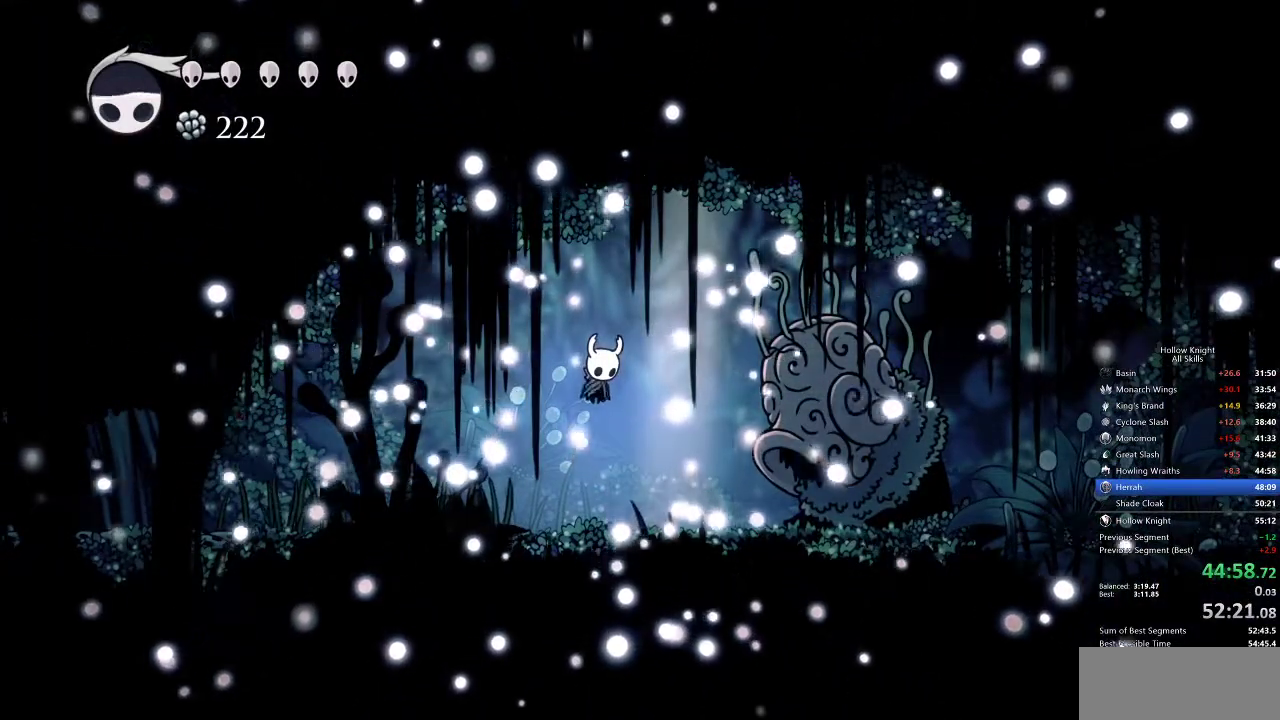
{"keys": ["right"], "events": [[67, "up", "down"], [200, "up", "up"]]}